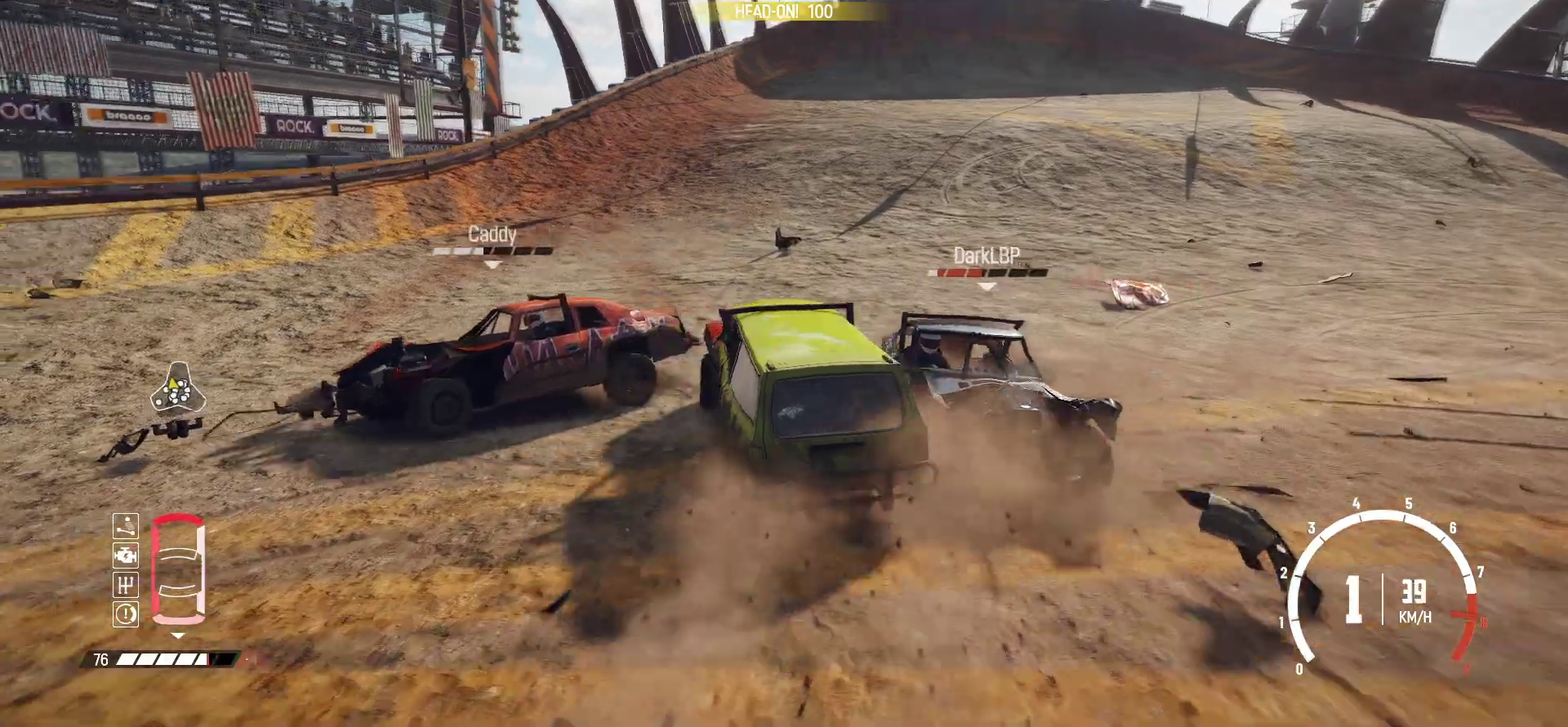
Gameplay with a controller (Xbox layout); each line is a JSON object with the inputs held at the frame after it (dt_ms = milliseconds from this image to that frame). "events" lists button and stick changes between this image and that frame as [ms after this image, input, new state], when the widget could be followed in between. Not read: L3 R3 right_stick.
{"dt_ms": 700, "buttons": ["B"], "left_stick": "right", "events": [[234, "B", "down"], [317, "R2", "up"], [534, "L2", "down"], [684, "L2", "up"]]}
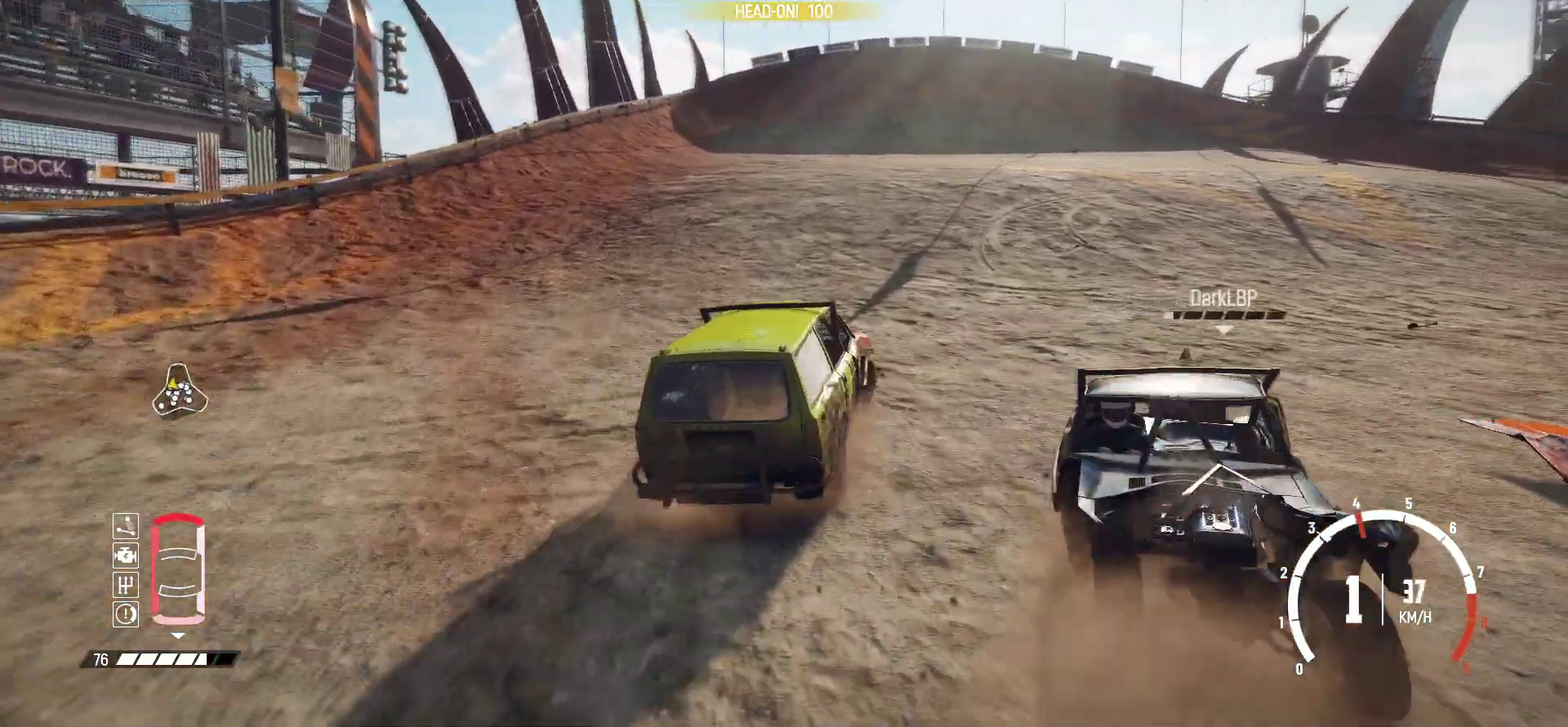
{"dt_ms": 400, "buttons": ["R2"], "left_stick": "right", "events": [[84, "B", "up"], [84, "R2", "down"], [267, "R2", "up"], [384, "R2", "down"]]}
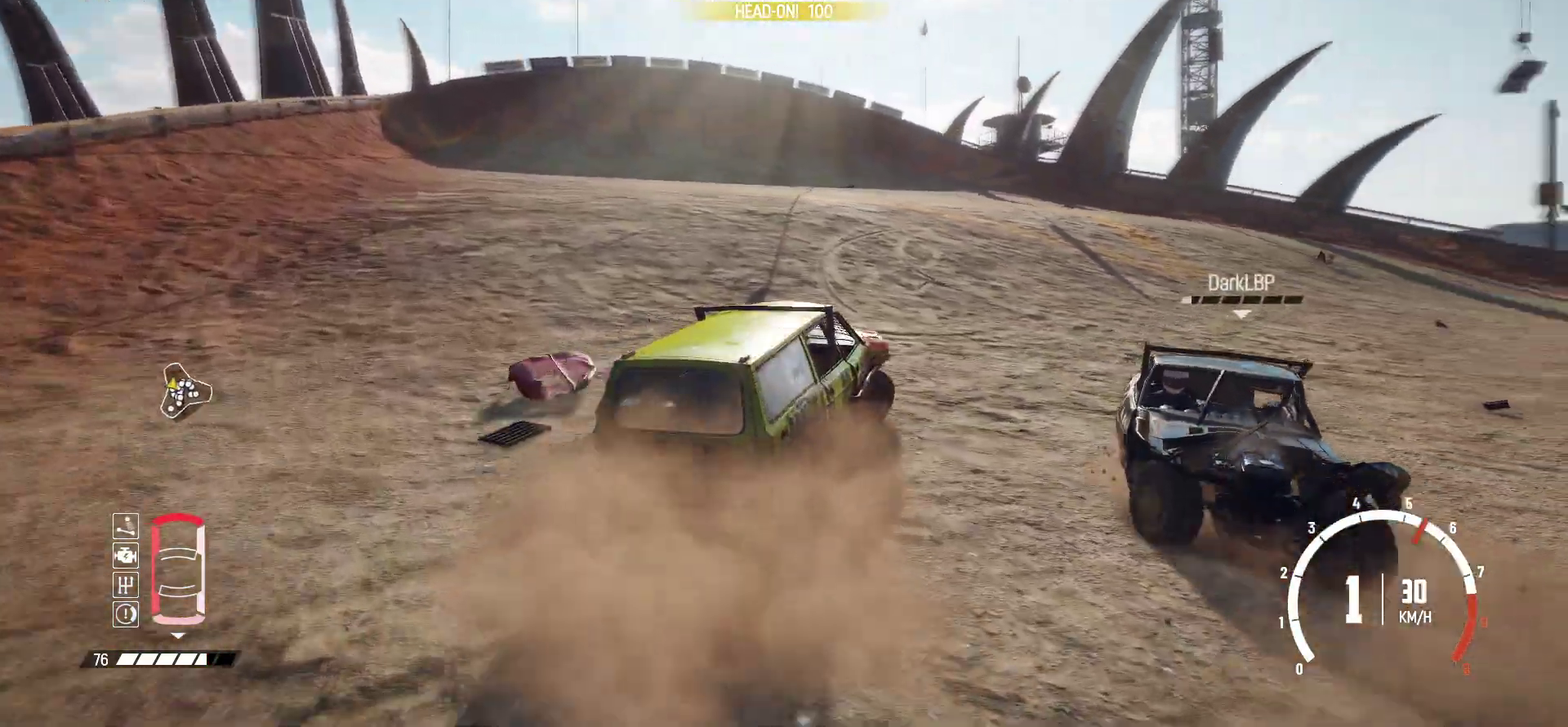
{"dt_ms": 600, "buttons": ["R2"], "left_stick": "right", "events": [[117, "R2", "up"], [167, "R2", "down"]]}
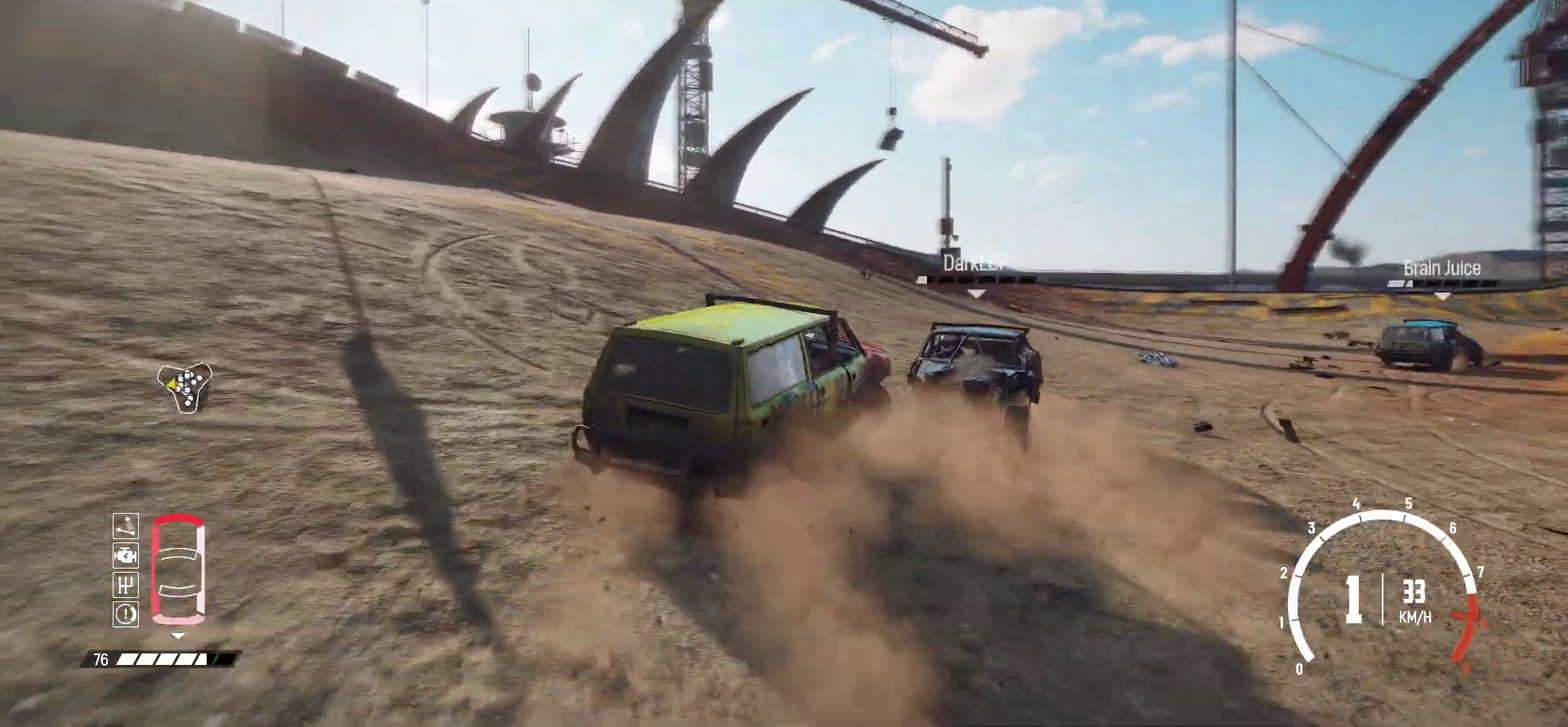
{"dt_ms": 300, "buttons": ["R2"], "left_stick": "center", "events": [[184, "left_stick", "center"]]}
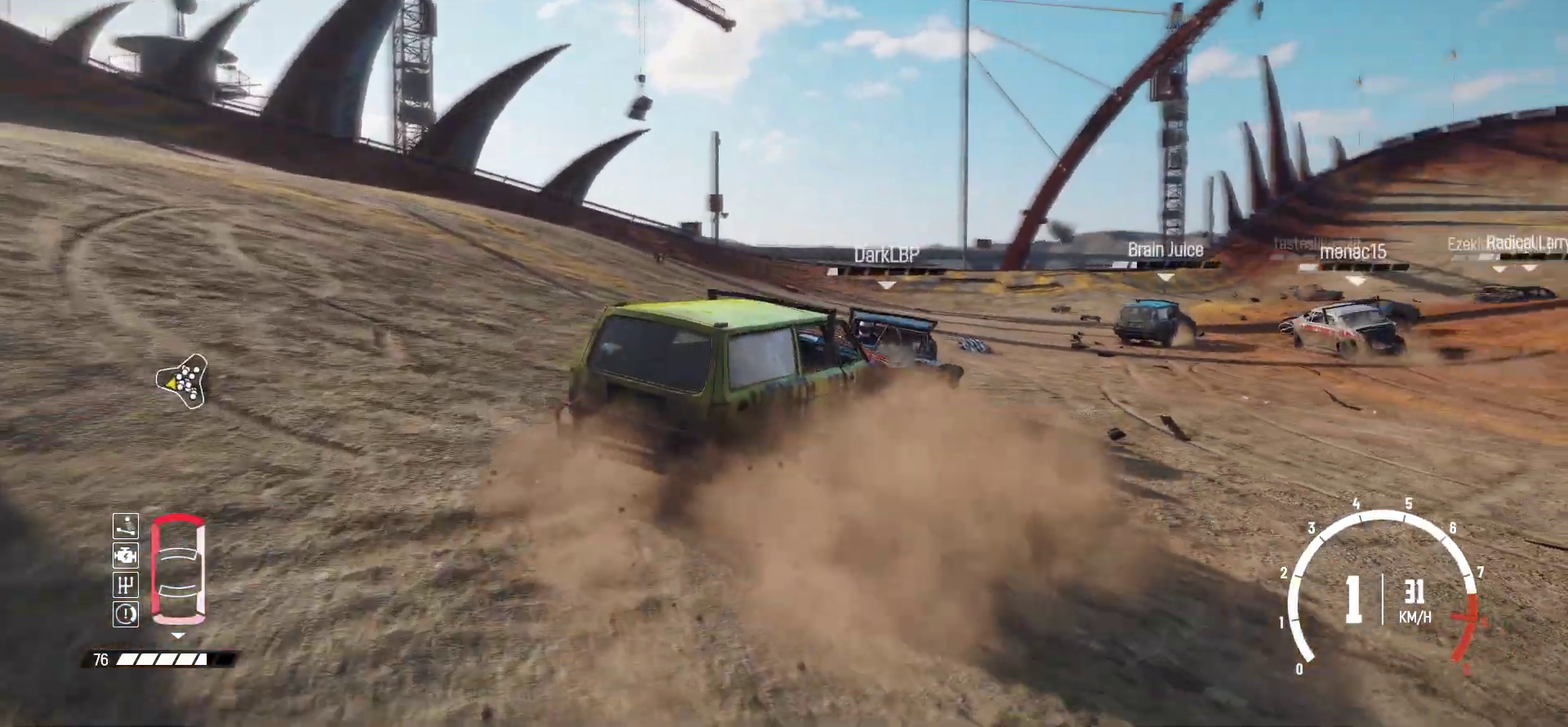
{"dt_ms": 700, "buttons": ["R2"], "left_stick": "left", "events": [[17, "left_stick", "left"], [134, "R2", "up"], [184, "R1", "down"], [284, "R1", "up"], [384, "R2", "down"]]}
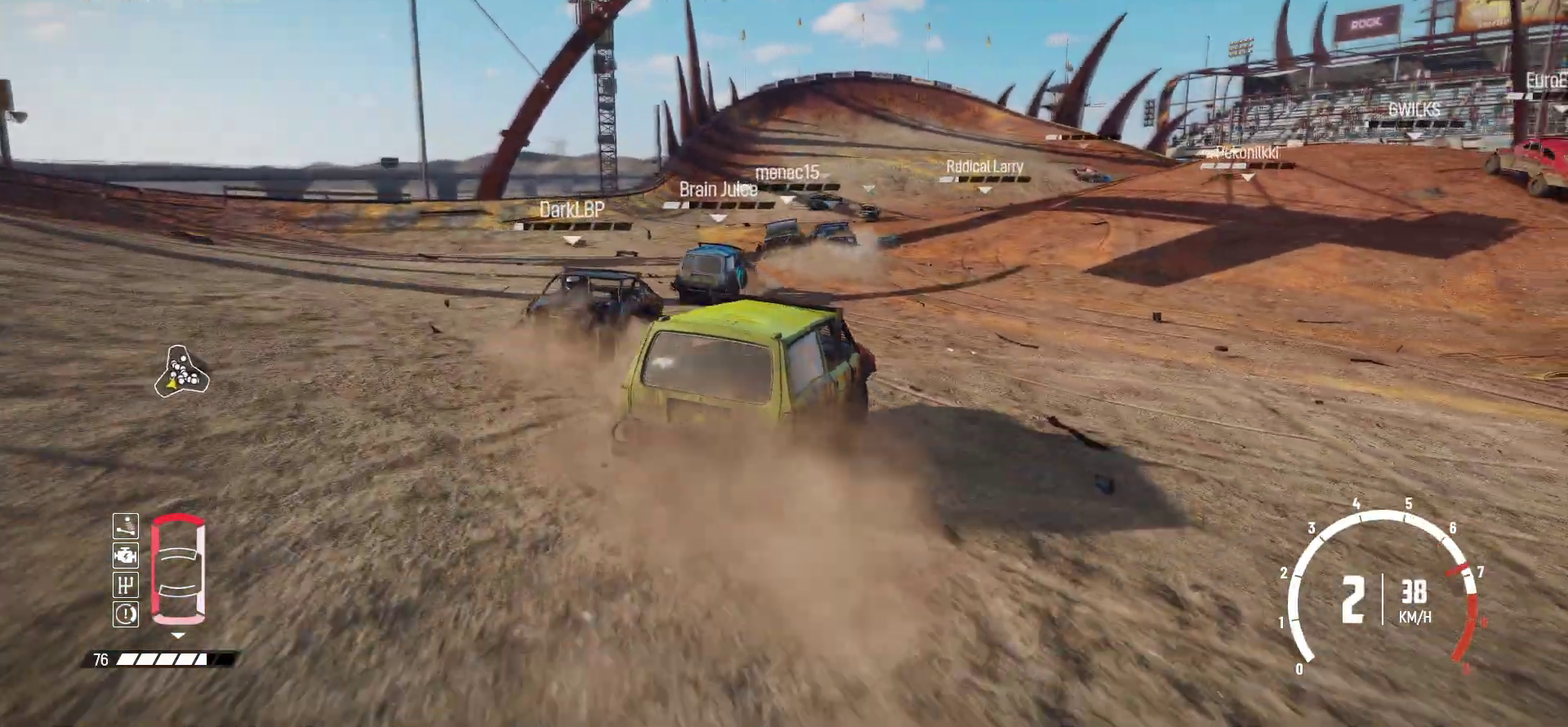
{"dt_ms": 600, "buttons": ["R2"], "left_stick": "center", "events": [[234, "left_stick", "center"], [434, "left_stick", "down-left"], [567, "left_stick", "center"]]}
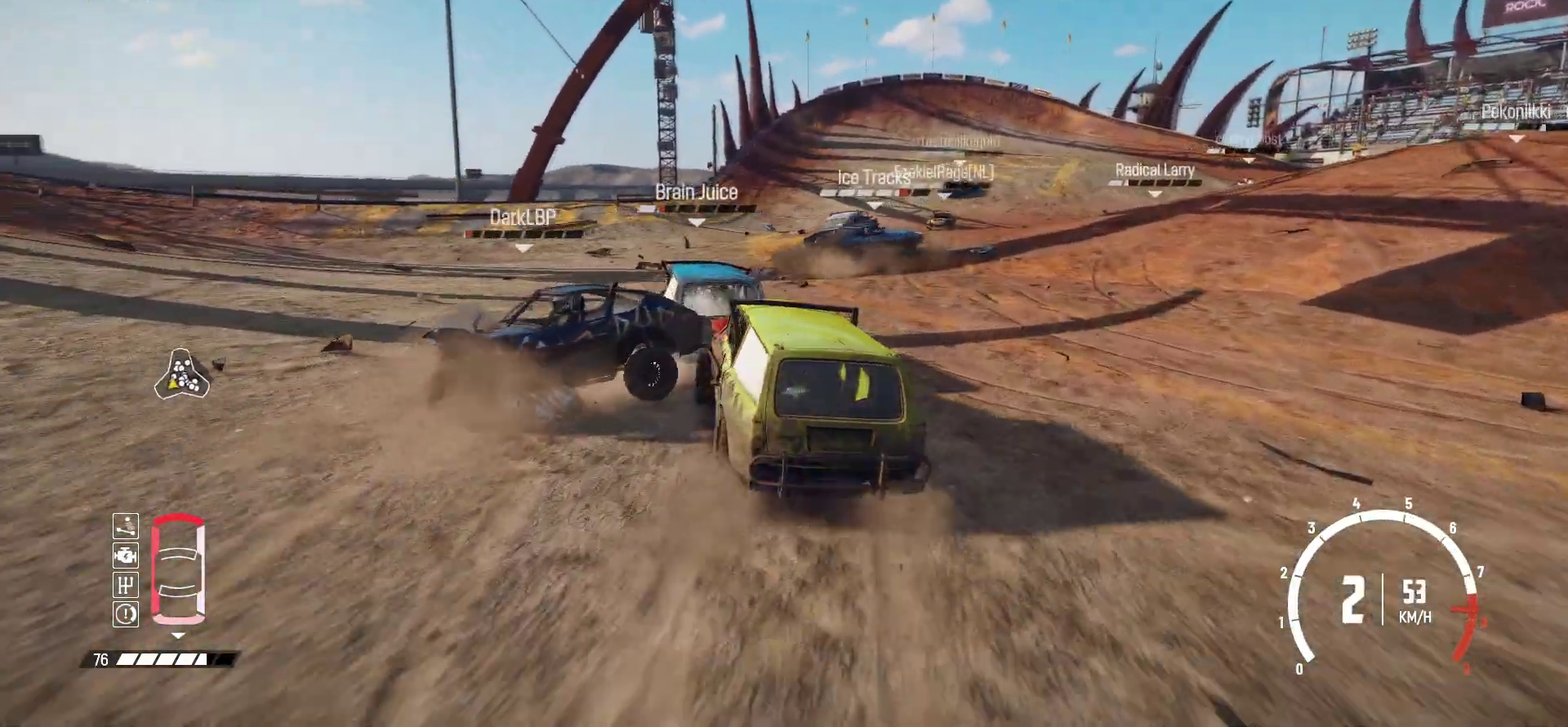
{"dt_ms": 400, "buttons": ["R2"], "left_stick": "right", "events": [[34, "left_stick", "right"]]}
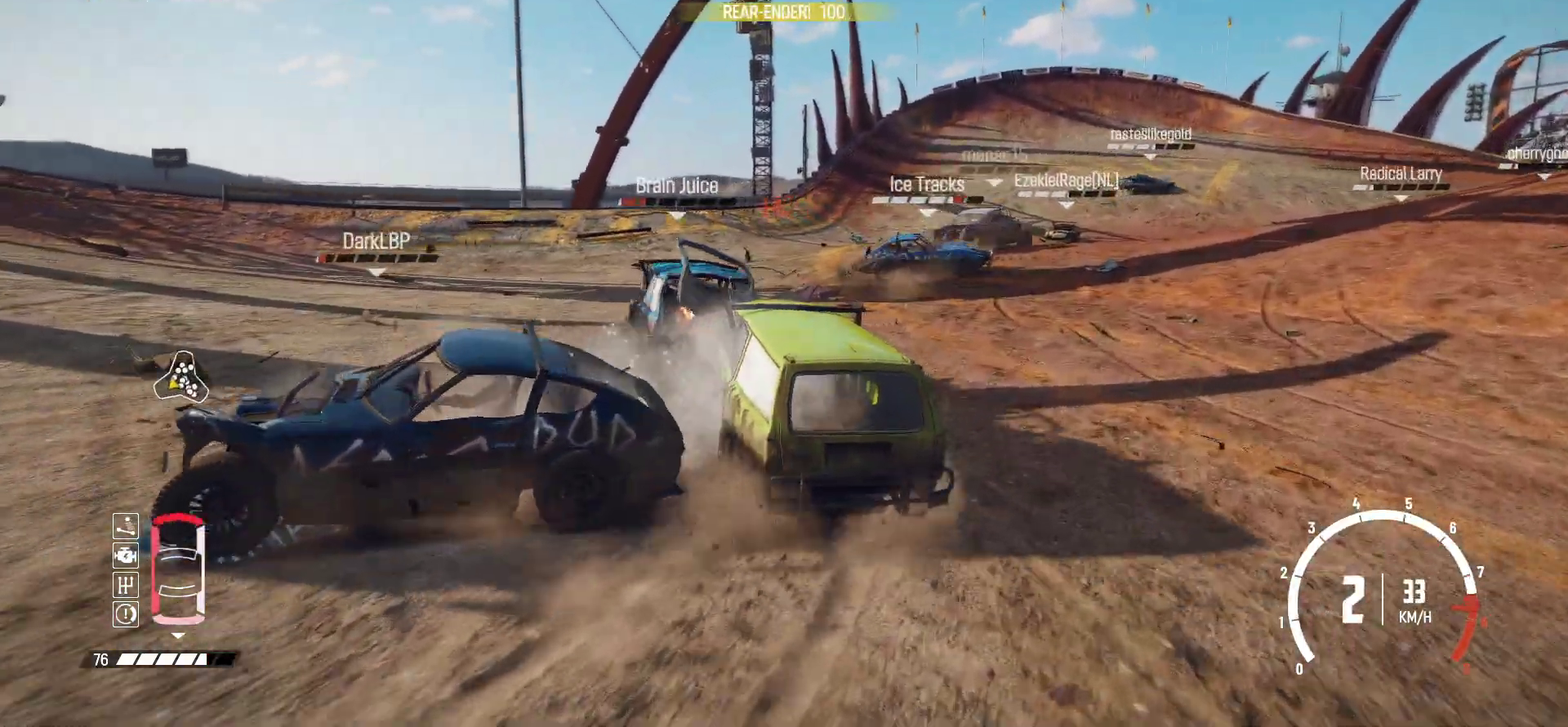
{"dt_ms": 500, "buttons": ["R2"], "left_stick": "left", "events": [[34, "R2", "up"], [84, "R2", "down"], [334, "left_stick", "center"], [434, "left_stick", "left"]]}
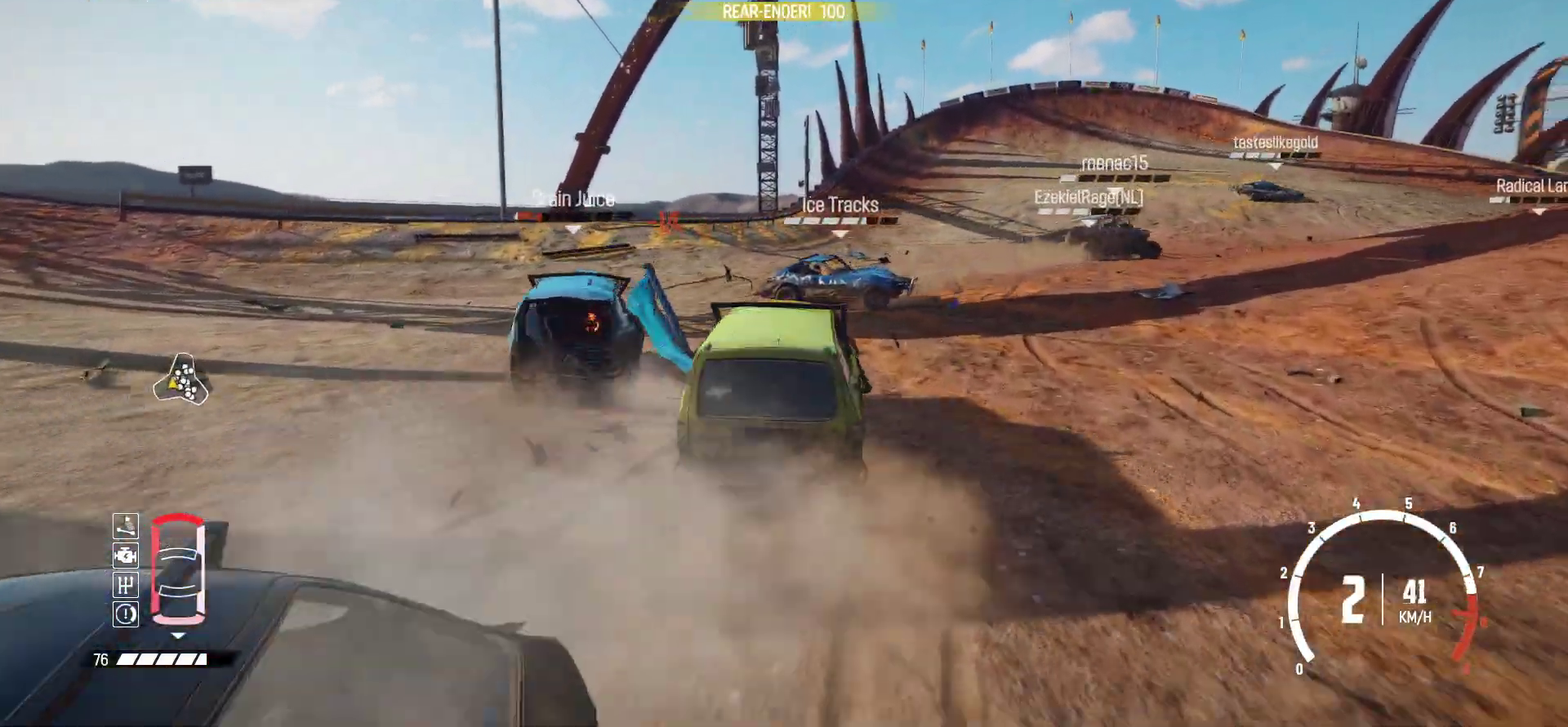
{"dt_ms": 500, "buttons": ["R2"], "left_stick": "right", "events": [[34, "left_stick", "center"], [84, "left_stick", "right"]]}
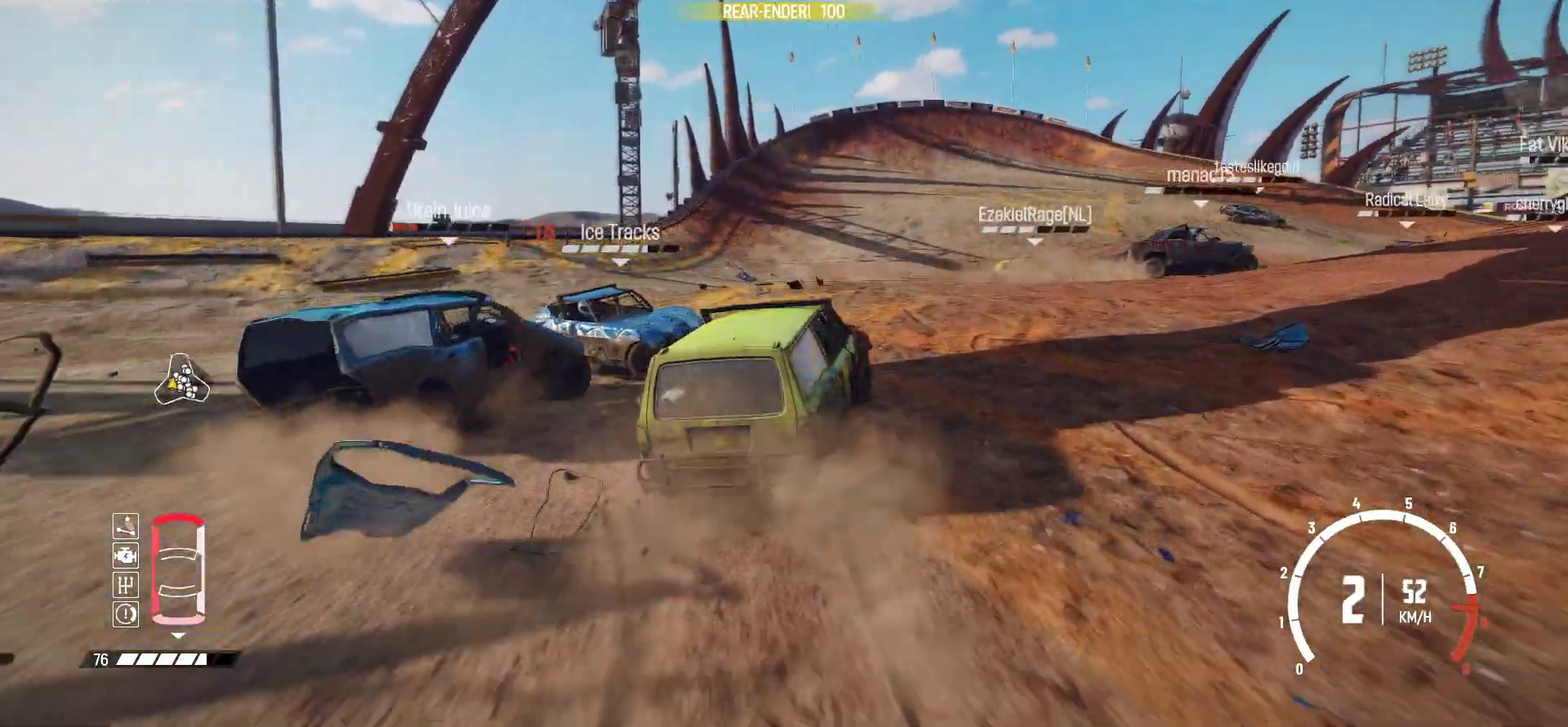
{"dt_ms": 700, "buttons": ["R2"], "left_stick": "left", "events": [[417, "B", "down"], [467, "R2", "up"], [484, "B", "up"], [517, "left_stick", "center"], [617, "R2", "down"], [667, "left_stick", "left"]]}
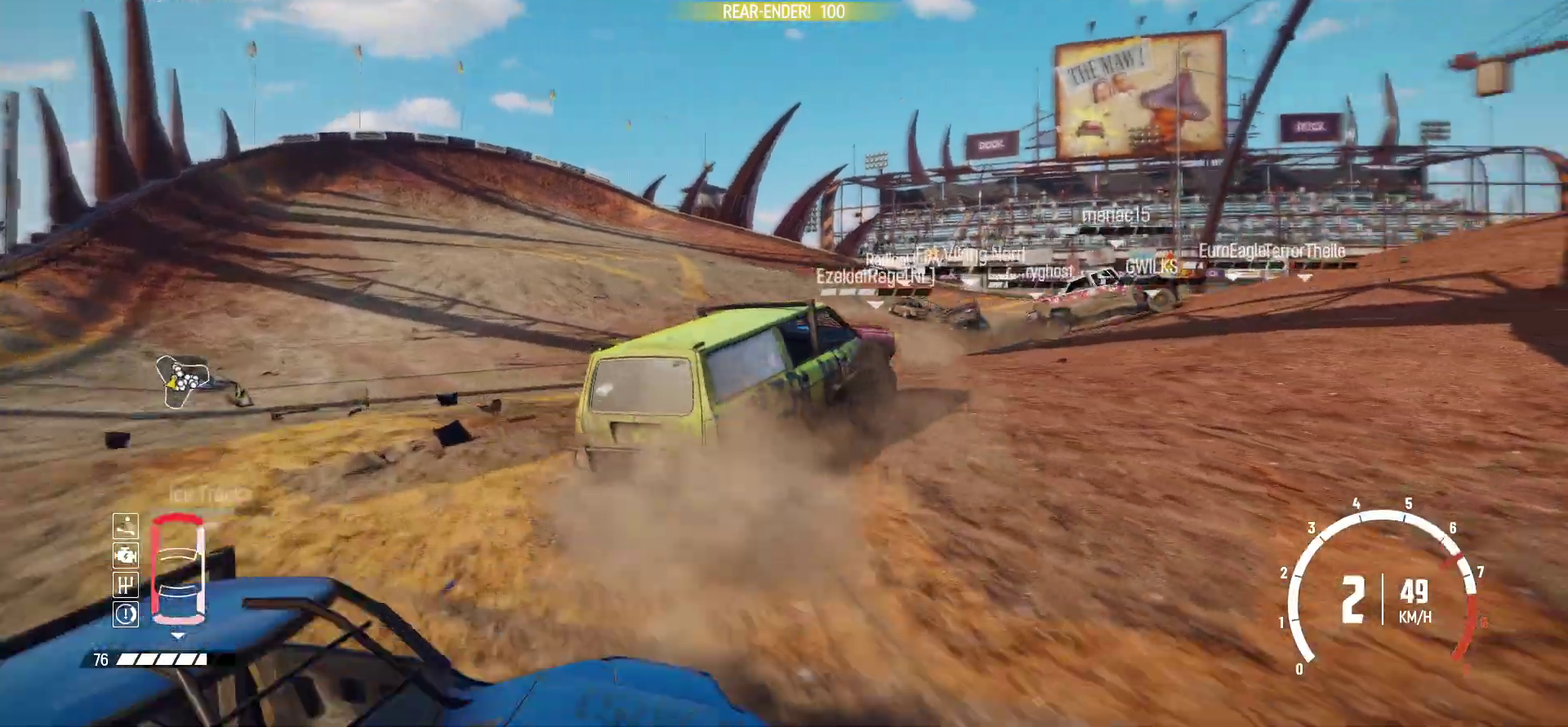
{"dt_ms": 300, "buttons": ["R2"], "left_stick": "left", "events": [[17, "R2", "up"], [234, "R2", "down"]]}
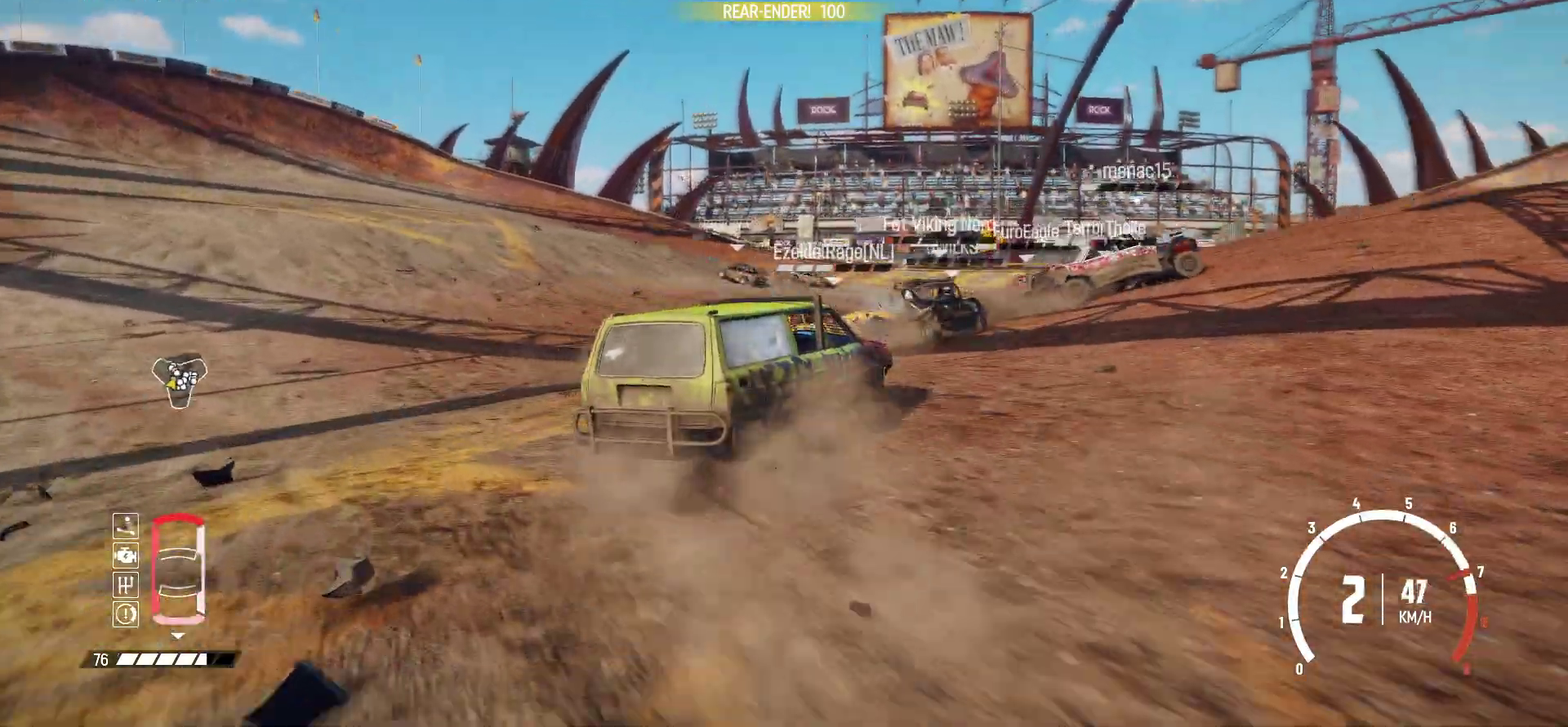
{"dt_ms": 600, "buttons": ["R2"], "left_stick": "left", "events": [[434, "left_stick", "center"], [484, "left_stick", "left"]]}
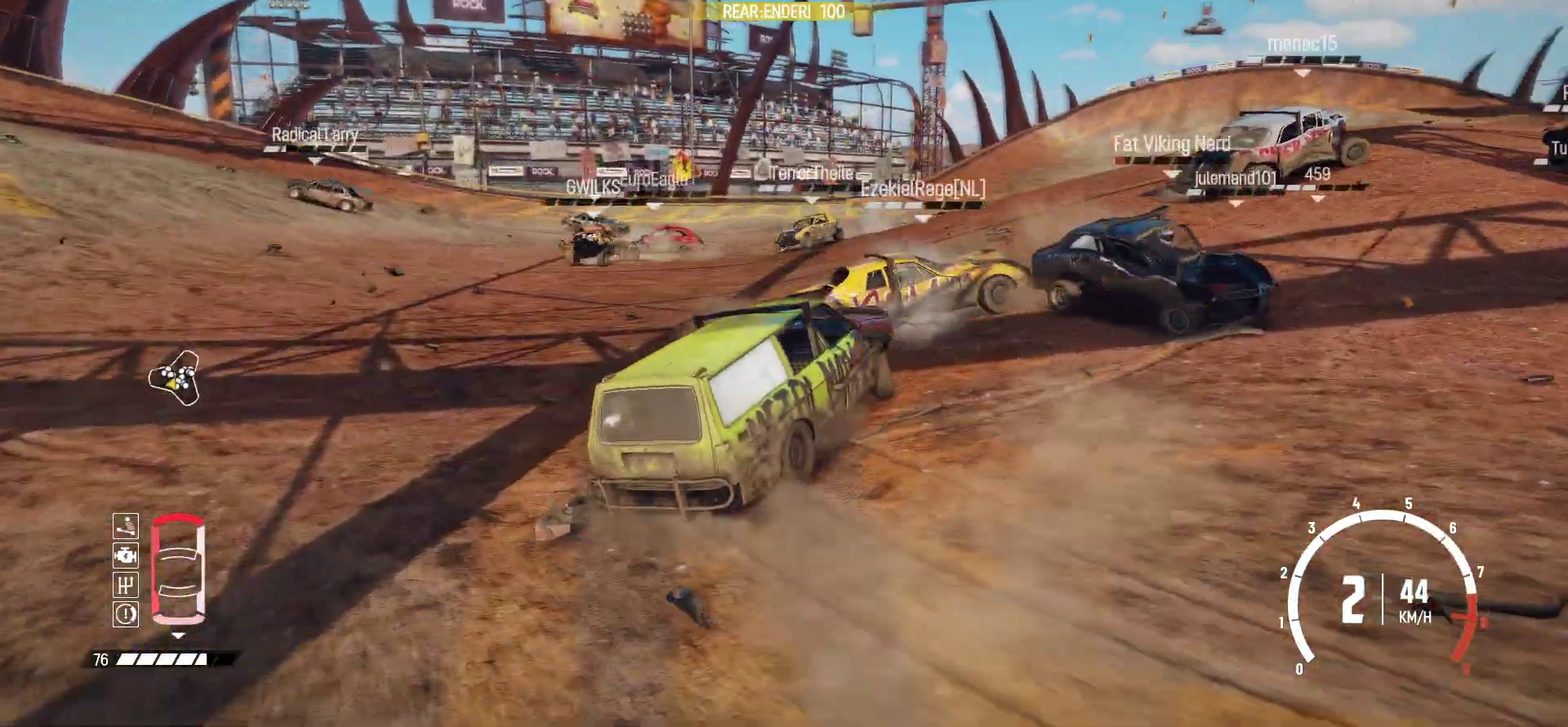
{"dt_ms": 400, "buttons": ["R2"], "left_stick": "left", "events": []}
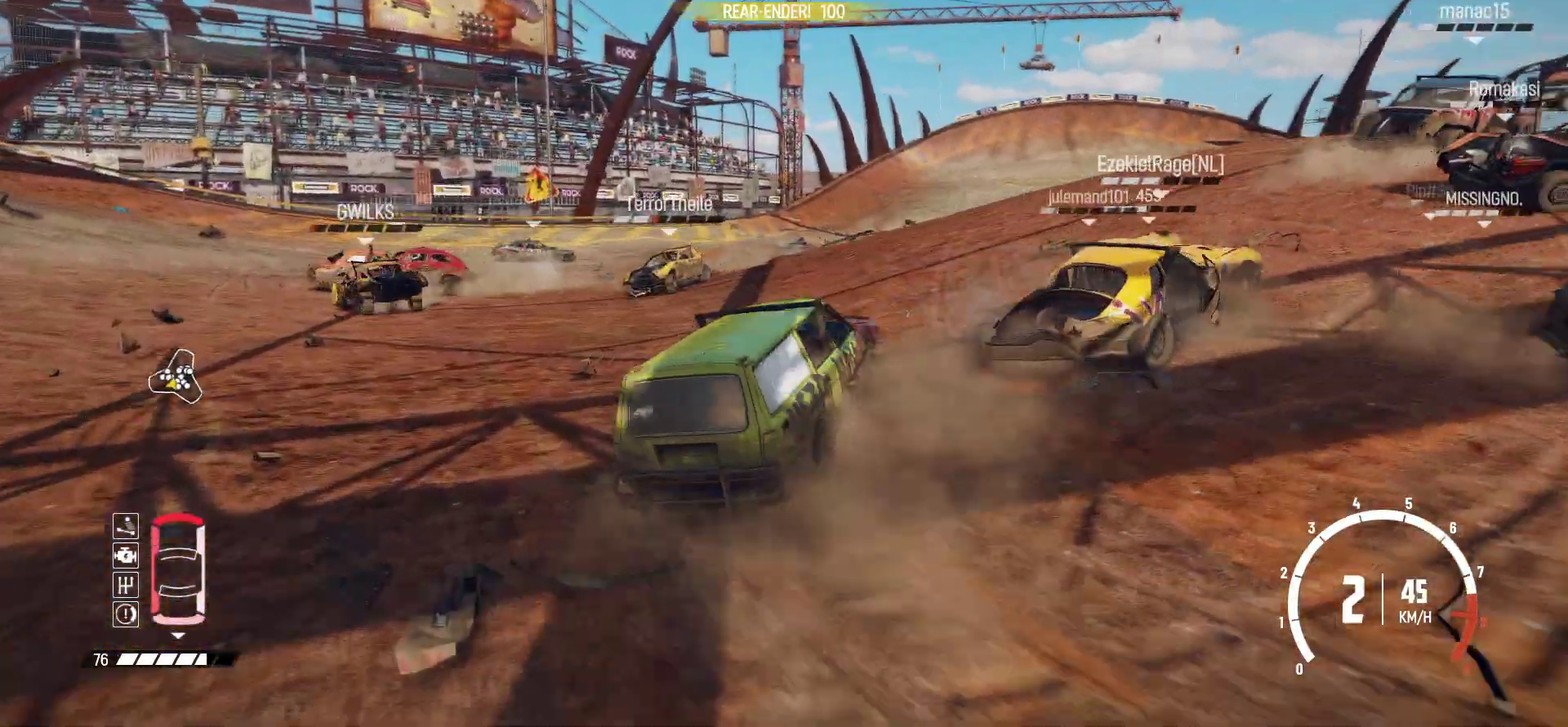
{"dt_ms": 700, "buttons": ["R2"], "left_stick": "right", "events": [[284, "left_stick", "center"], [334, "left_stick", "right"]]}
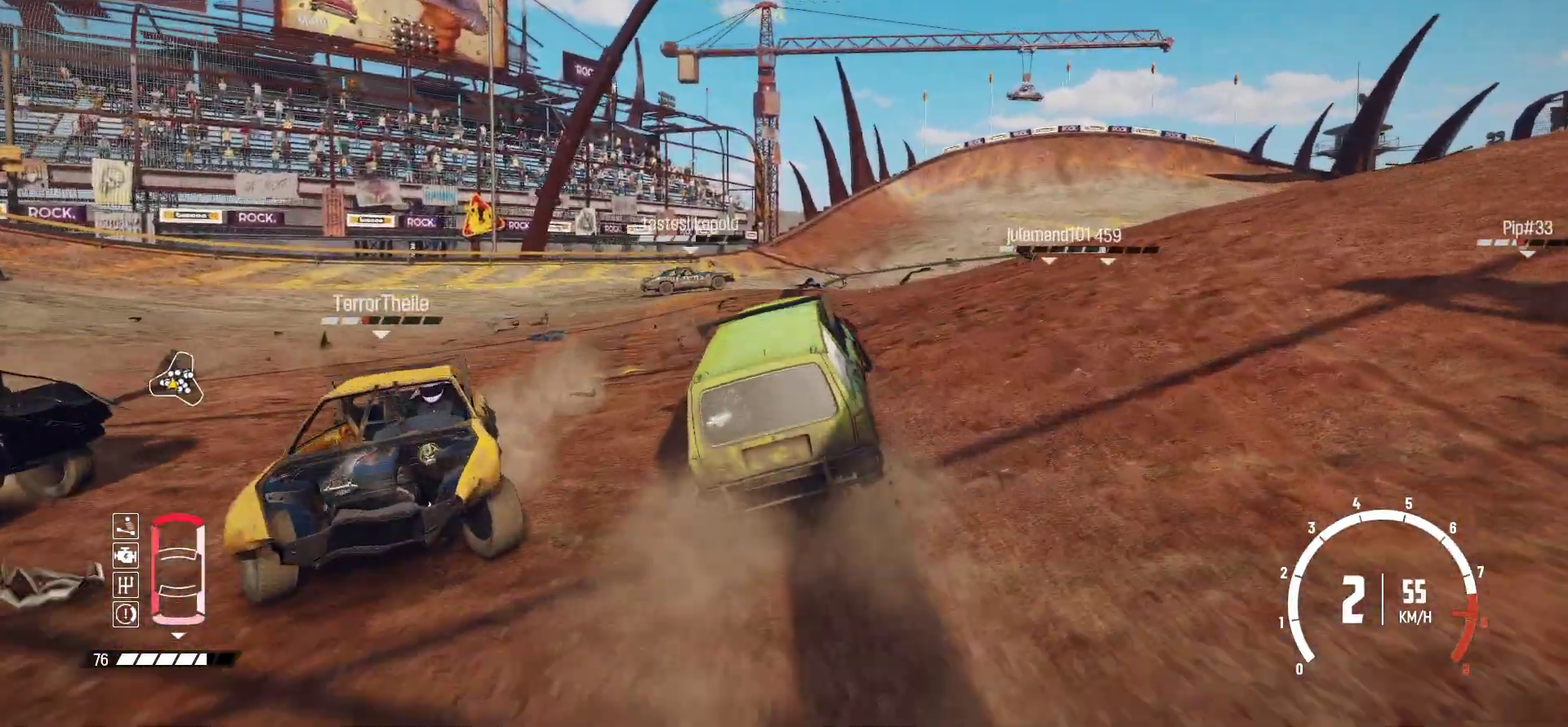
{"dt_ms": 300, "buttons": ["R2"], "left_stick": "right", "events": [[167, "R2", "up"], [217, "R2", "down"]]}
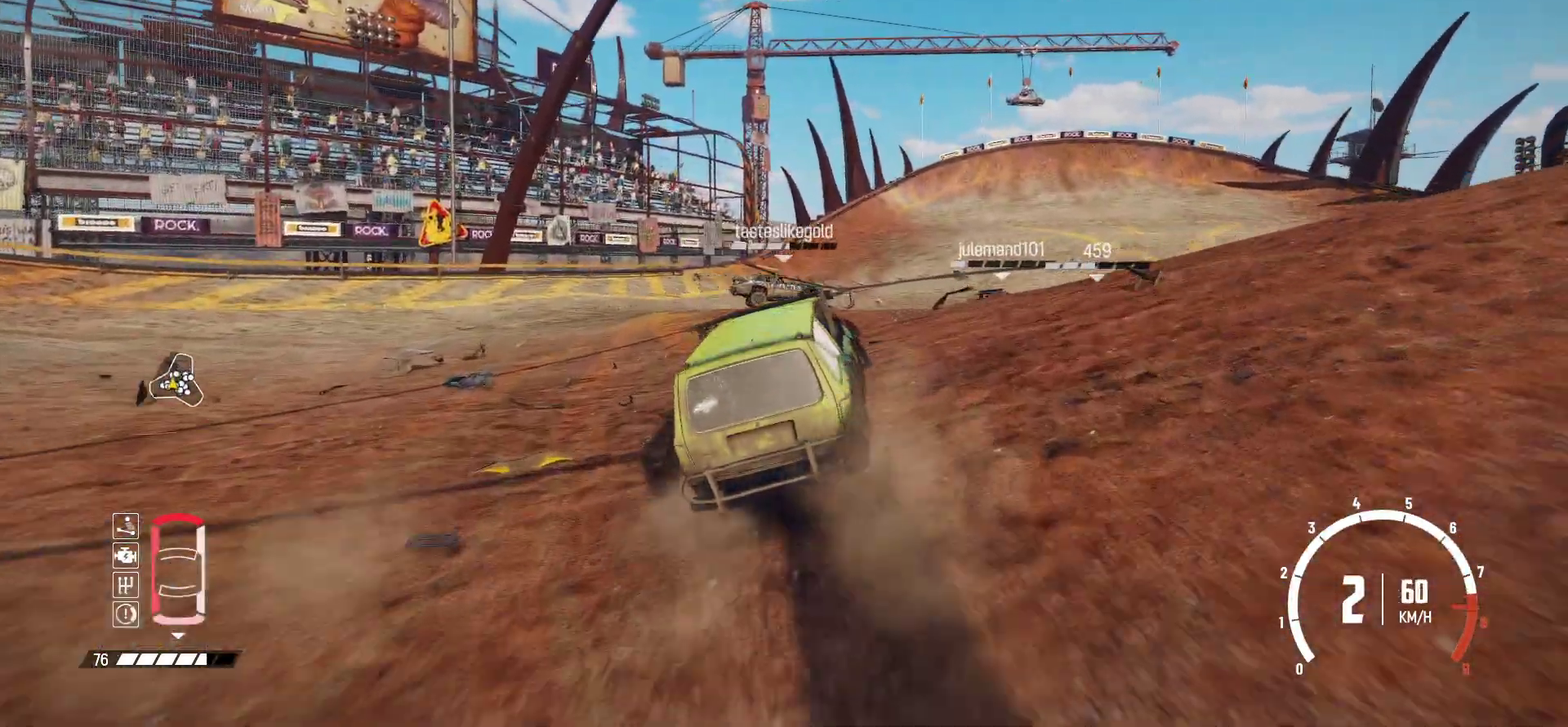
{"dt_ms": 500, "buttons": ["R2"], "left_stick": "center", "events": [[84, "left_stick", "center"], [234, "left_stick", "right"], [334, "left_stick", "center"]]}
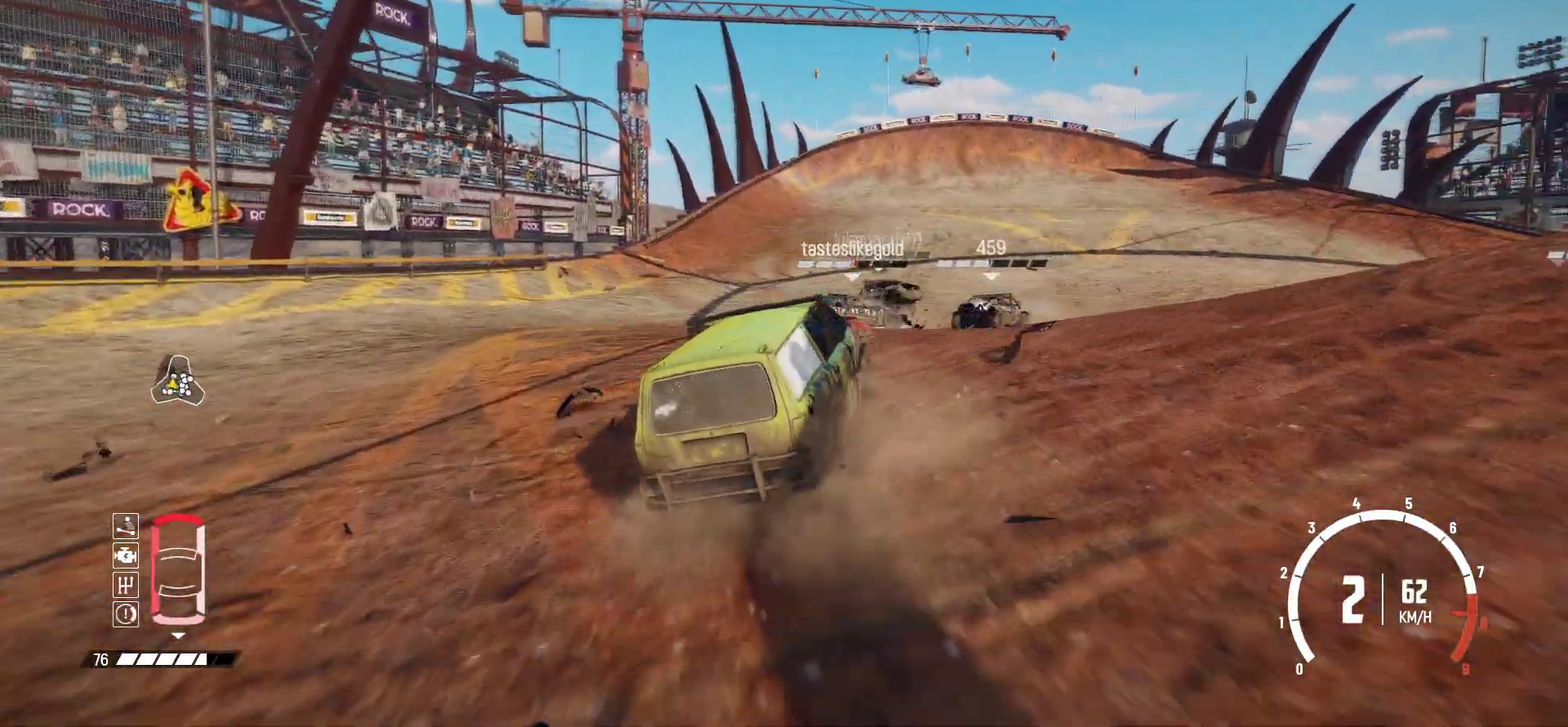
{"dt_ms": 500, "buttons": ["R2"], "left_stick": "right", "events": [[17, "left_stick", "left"], [84, "left_stick", "center"], [134, "left_stick", "right"]]}
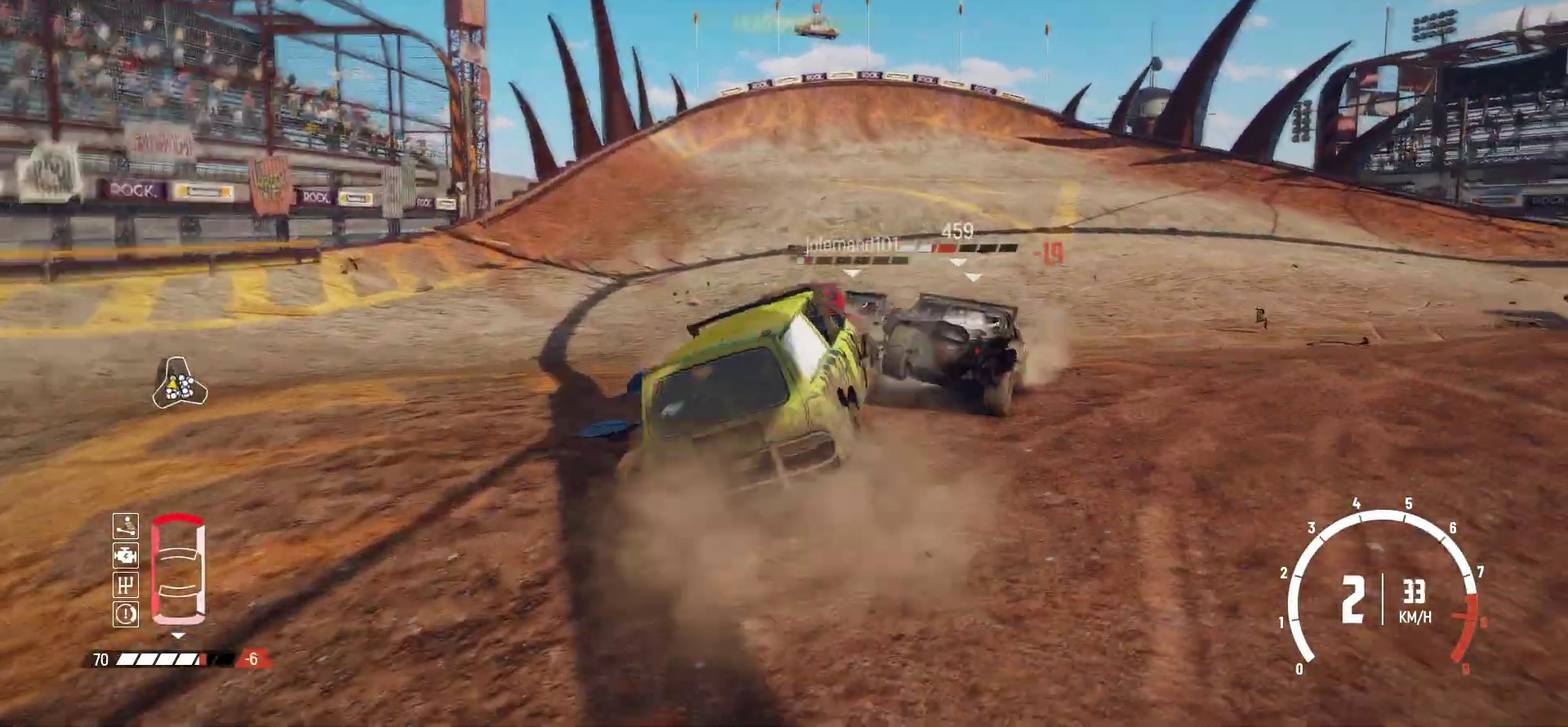
{"dt_ms": 700, "buttons": [], "left_stick": "left", "events": [[84, "left_stick", "center"], [184, "R2", "up"], [184, "left_stick", "left"], [317, "R2", "down"], [334, "left_stick", "center"], [384, "R2", "up"], [384, "left_stick", "right"], [434, "left_stick", "center"], [567, "left_stick", "left"]]}
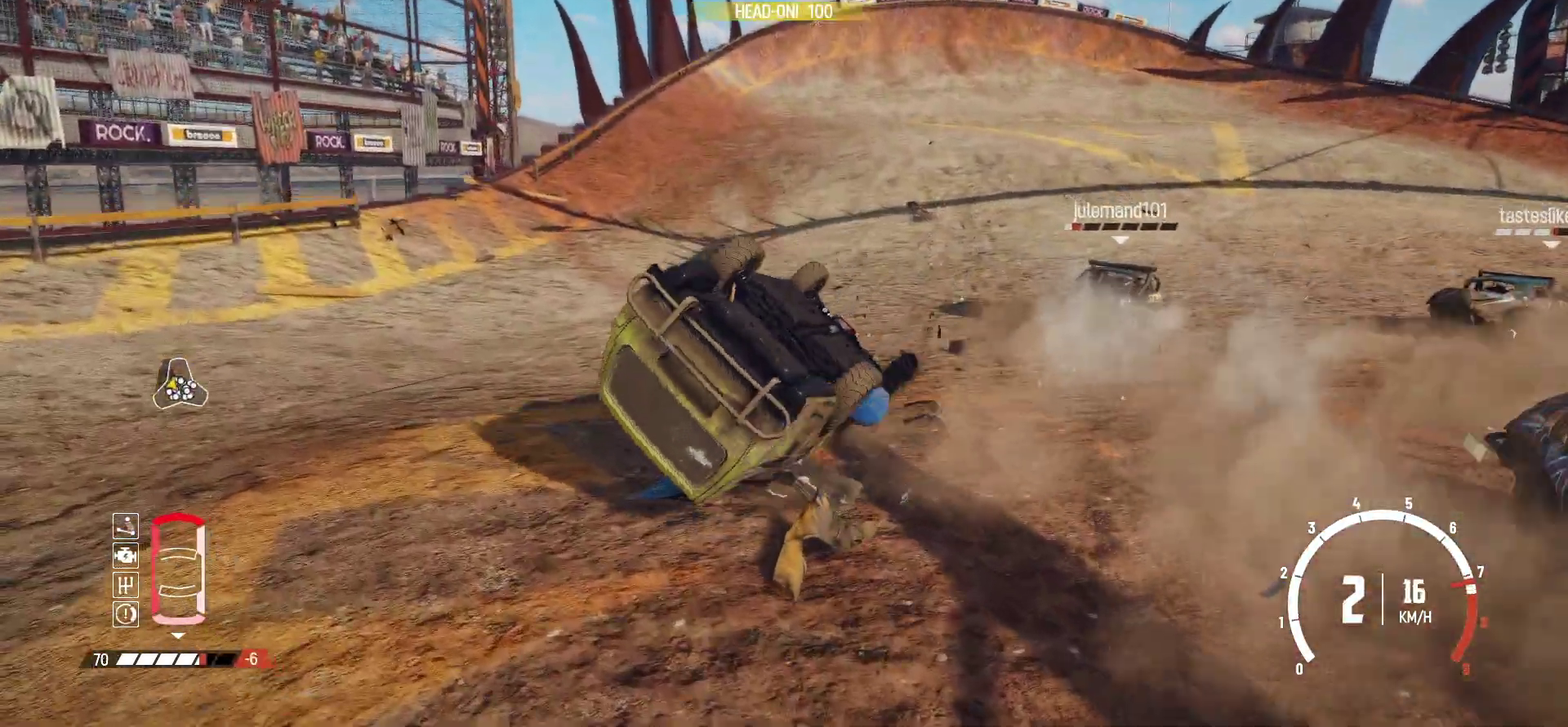
{"dt_ms": 300, "buttons": ["R2"], "left_stick": "center", "events": [[134, "left_stick", "center"], [167, "R2", "down"], [184, "X", "down"], [284, "X", "up"]]}
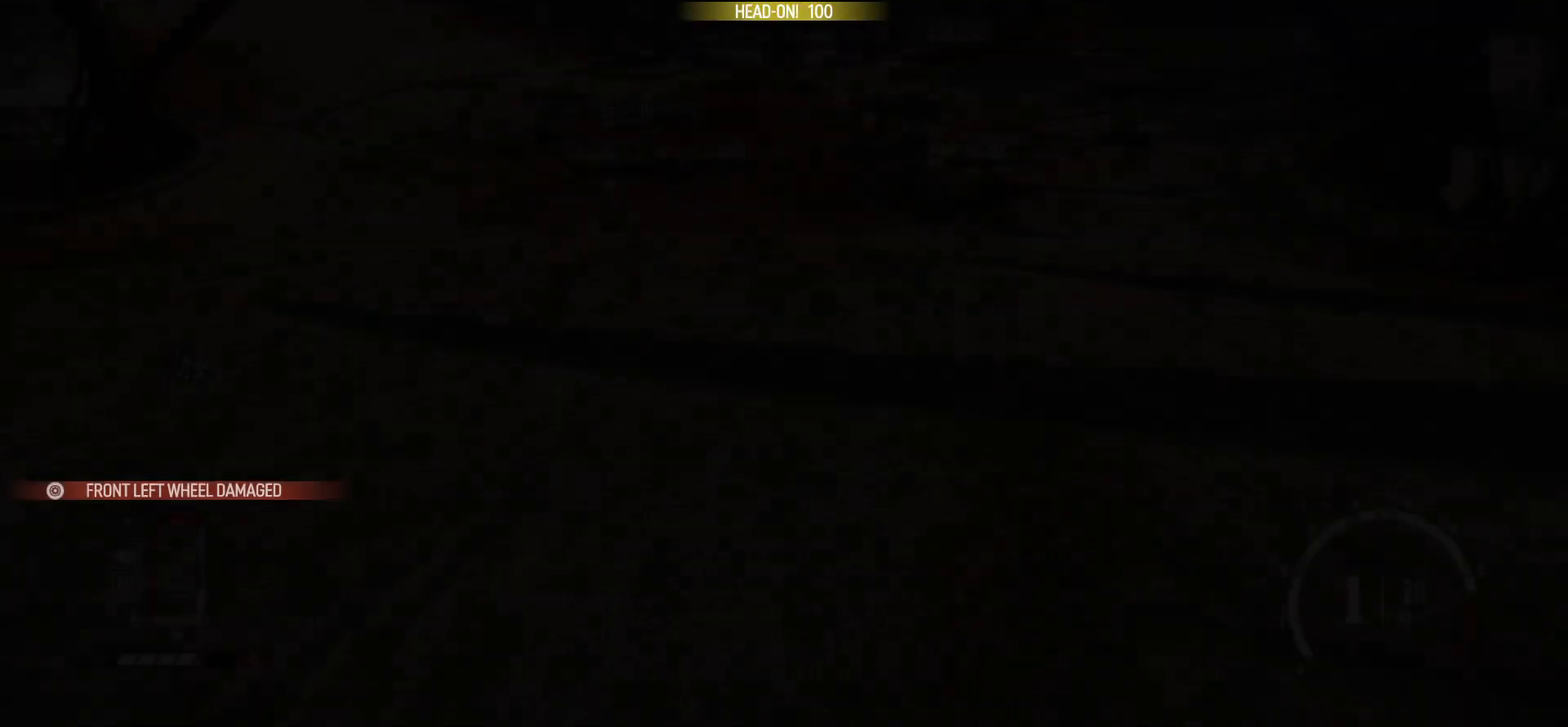
{"dt_ms": 700, "buttons": ["R1", "R2"], "left_stick": "left", "events": [[584, "left_stick", "left"], [634, "R1", "down"]]}
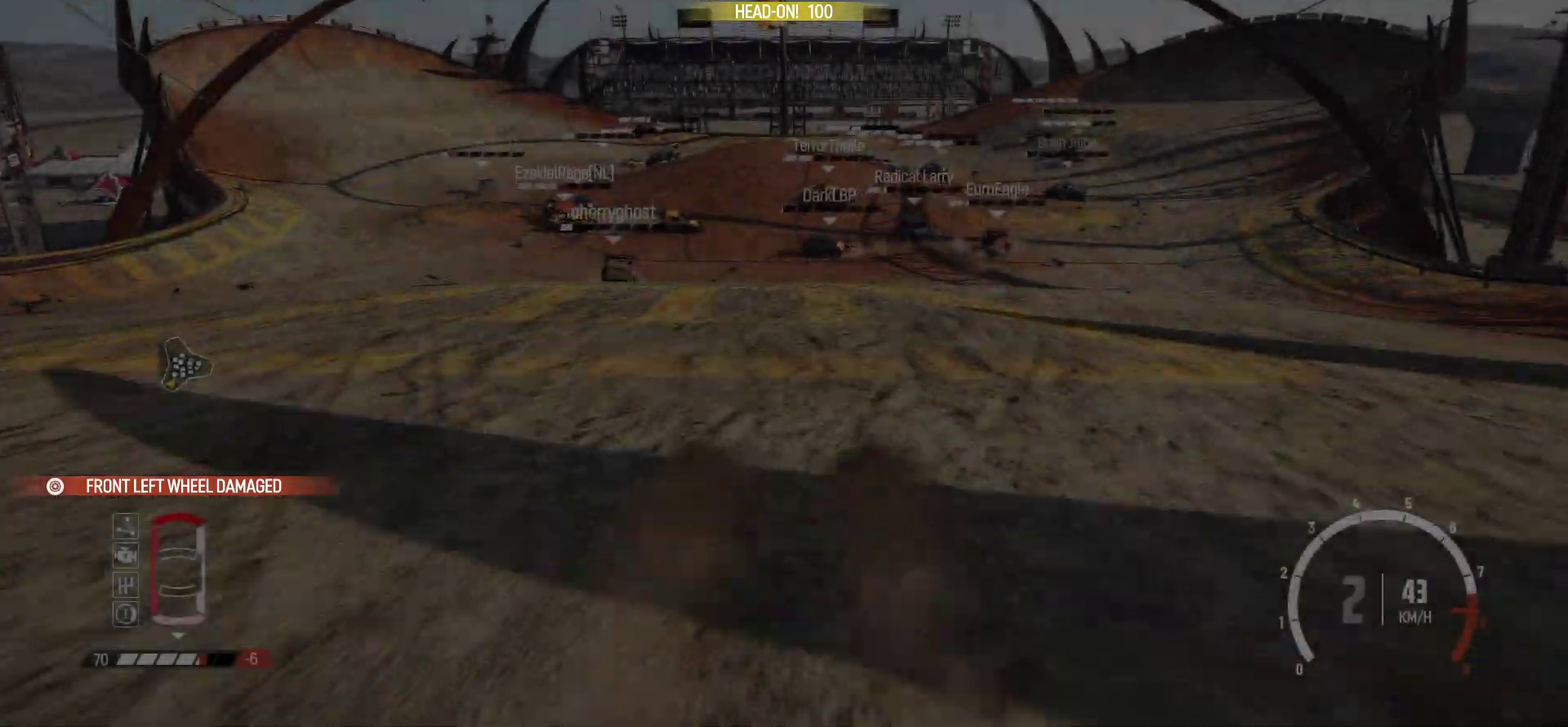
{"dt_ms": 300, "buttons": ["R2"], "left_stick": "left", "events": [[34, "left_stick", "center"], [84, "R1", "up"], [117, "left_stick", "left"]]}
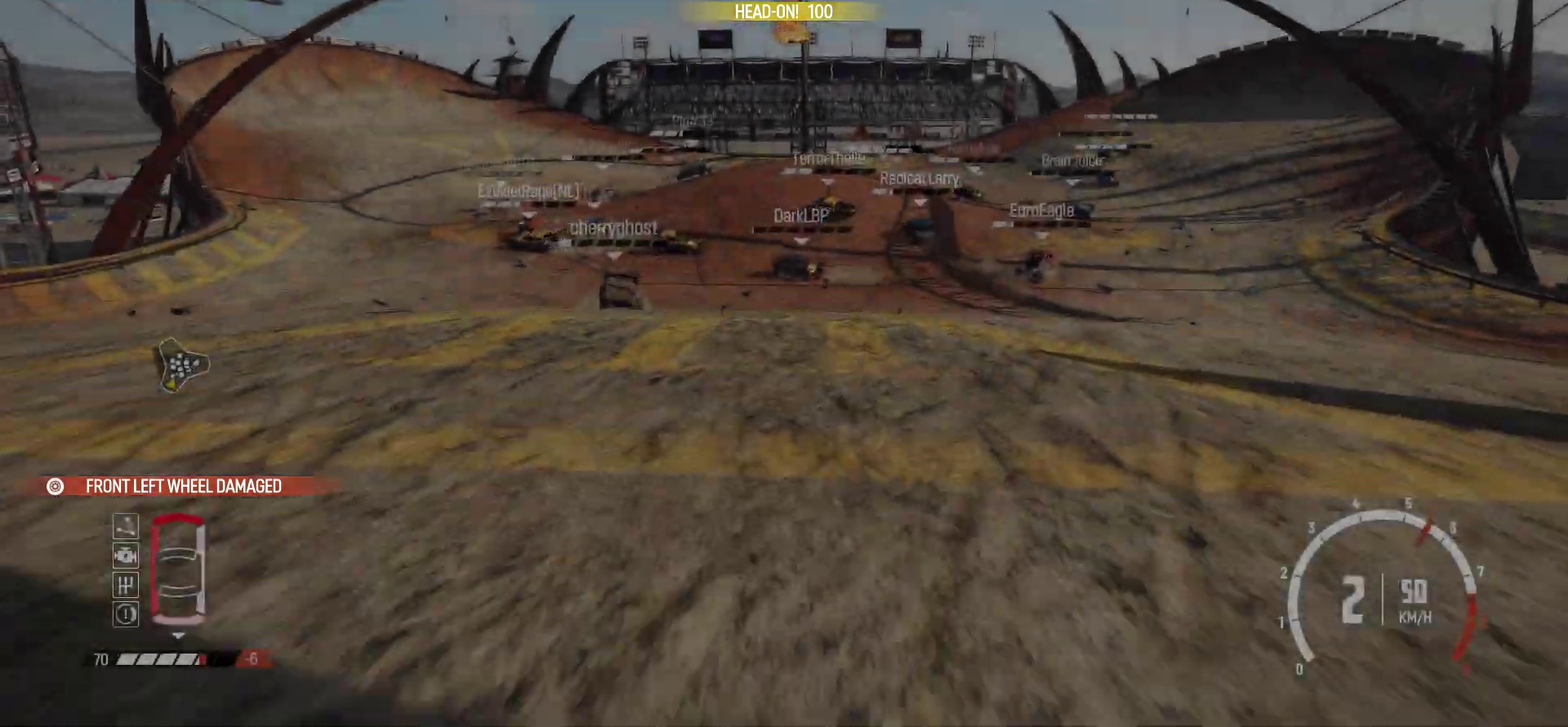
{"dt_ms": 500, "buttons": ["R2"], "left_stick": "center", "events": [[134, "left_stick", "center"]]}
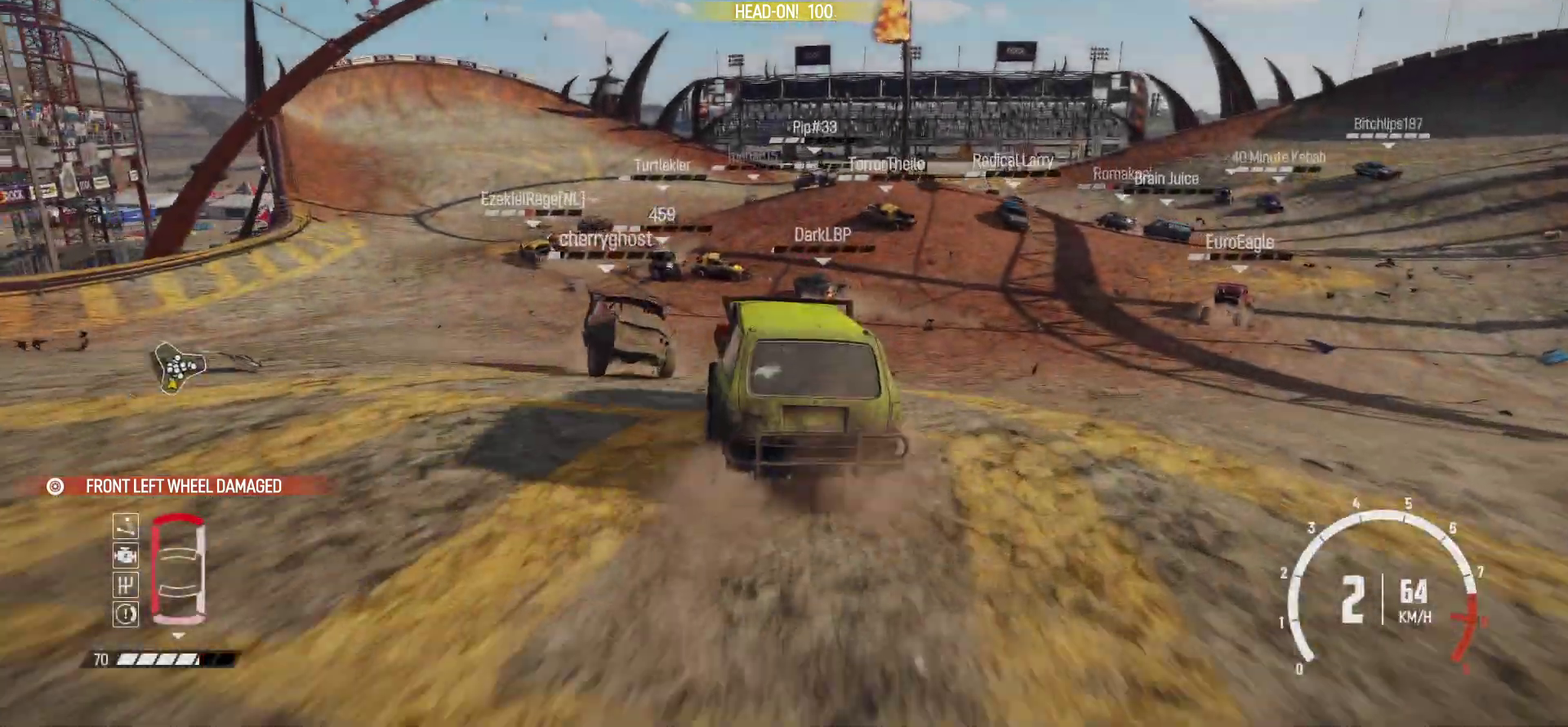
{"dt_ms": 500, "buttons": ["R2"], "left_stick": "center", "events": [[317, "left_stick", "left"], [434, "R2", "up"], [467, "left_stick", "center"], [484, "R2", "down"]]}
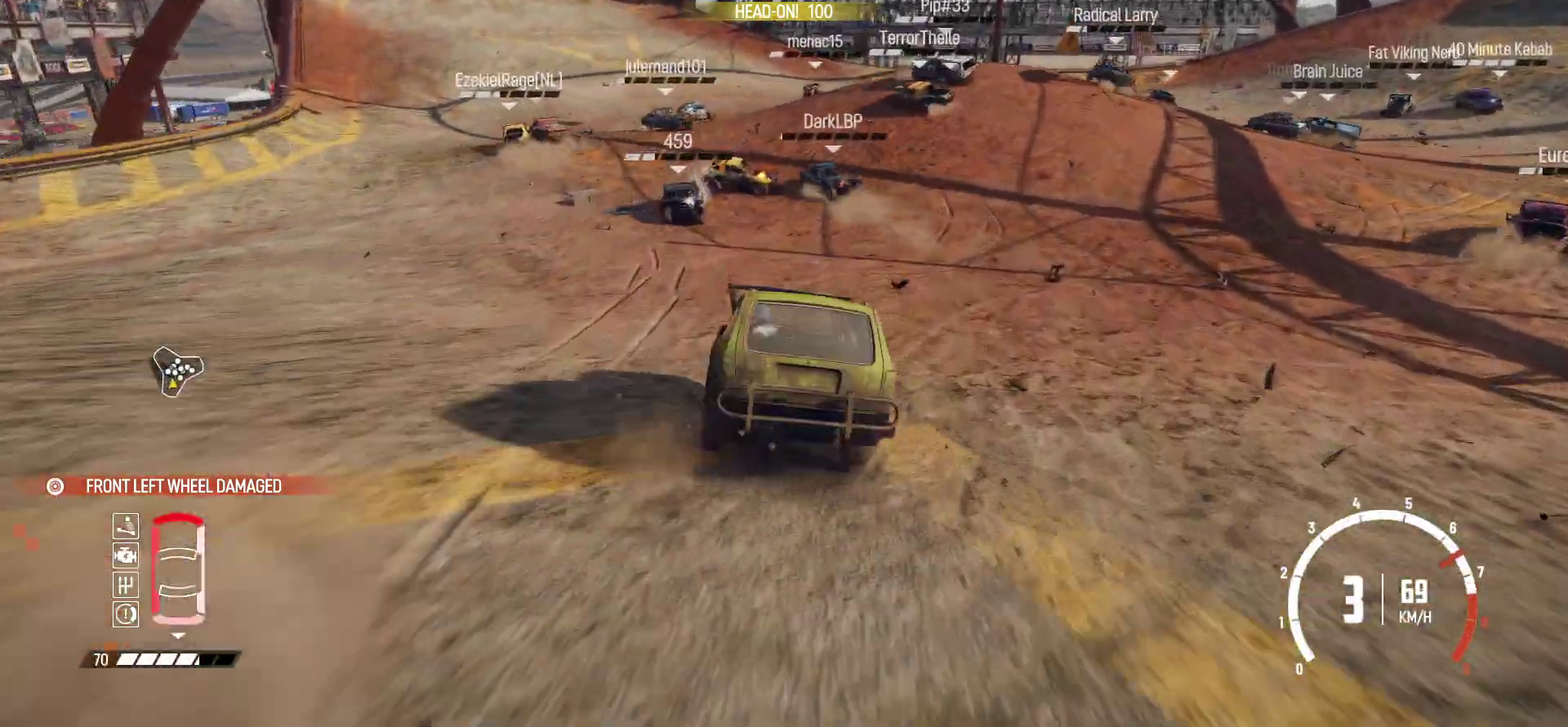
{"dt_ms": 400, "buttons": ["R2"], "left_stick": "left", "events": [[17, "left_stick", "left"]]}
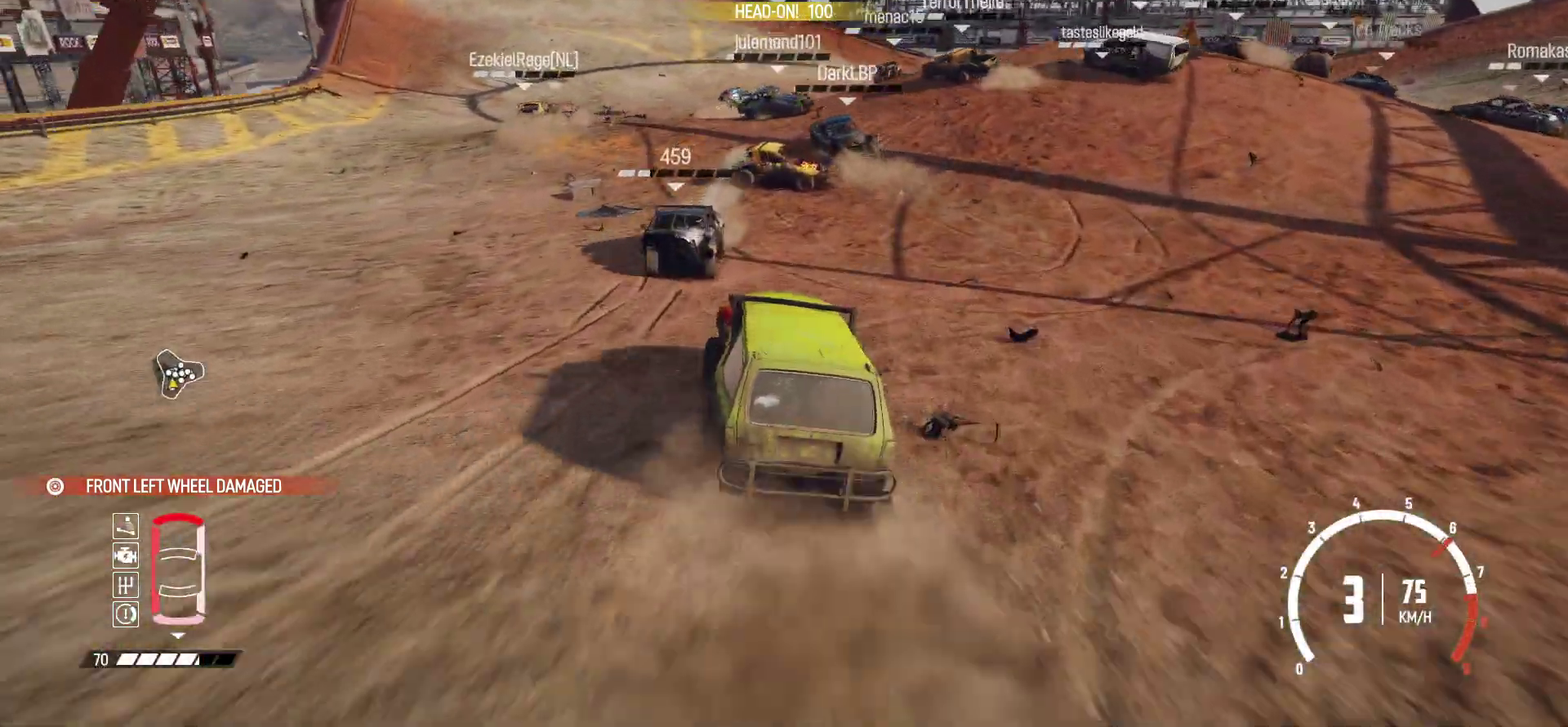
{"dt_ms": 600, "buttons": [], "left_stick": "left", "events": [[134, "R2", "up"], [317, "R2", "down"], [384, "left_stick", "center"], [467, "left_stick", "left"], [484, "R2", "up"]]}
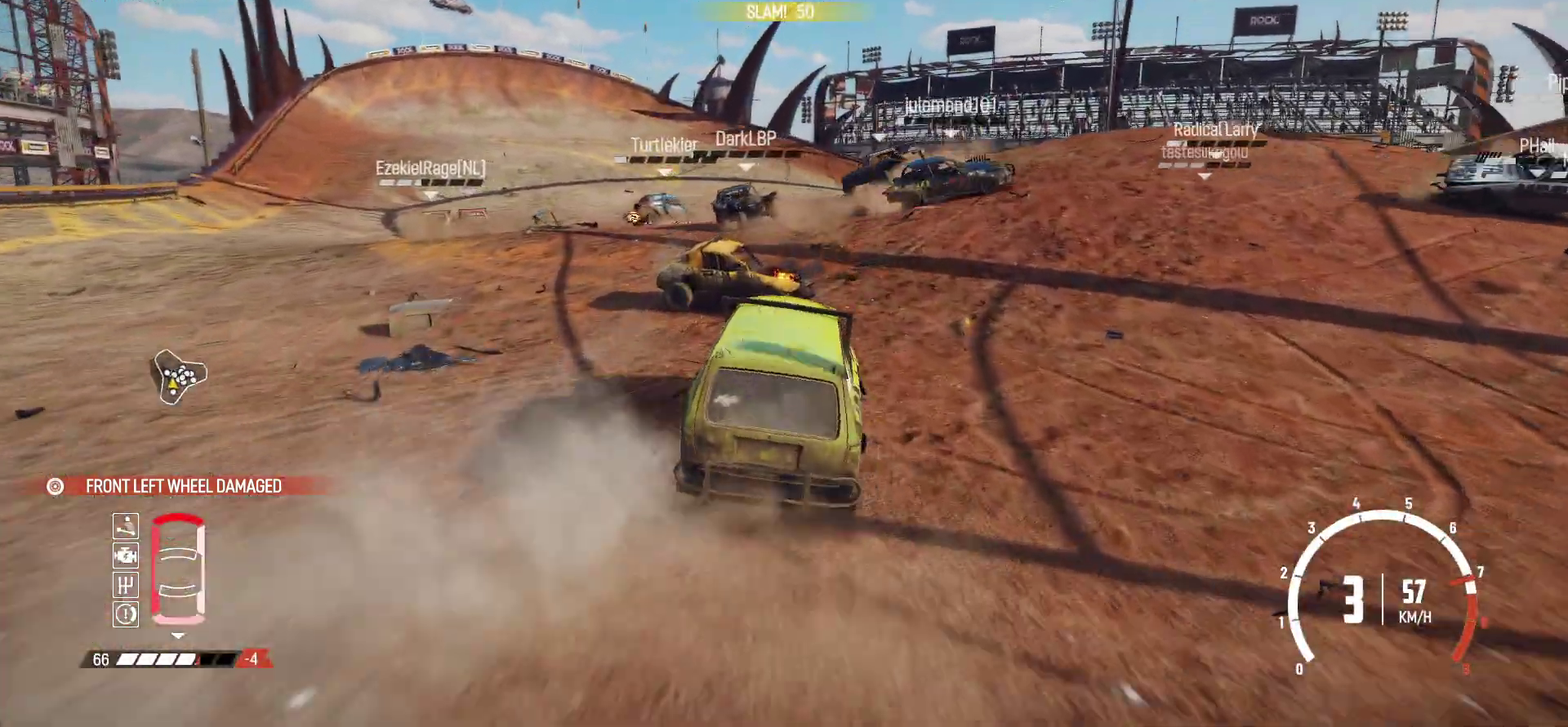
{"dt_ms": 300, "buttons": ["R2"], "left_stick": "right", "events": [[34, "left_stick", "center"], [84, "left_stick", "right"], [134, "R2", "down"]]}
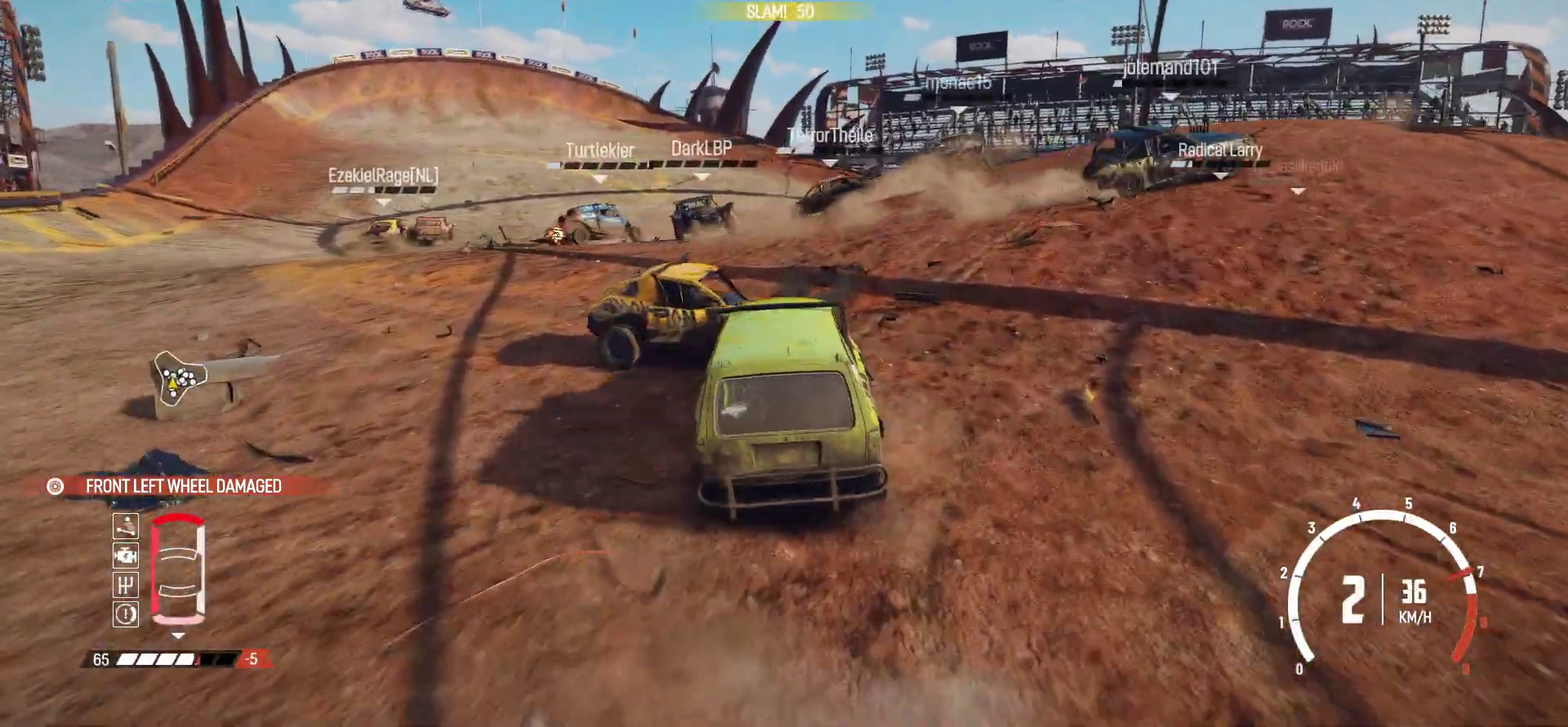
{"dt_ms": 900, "buttons": ["R2"], "left_stick": "left", "events": [[34, "R2", "up"], [84, "R2", "down"], [234, "left_stick", "center"], [417, "left_stick", "left"], [634, "left_stick", "center"], [834, "left_stick", "left"]]}
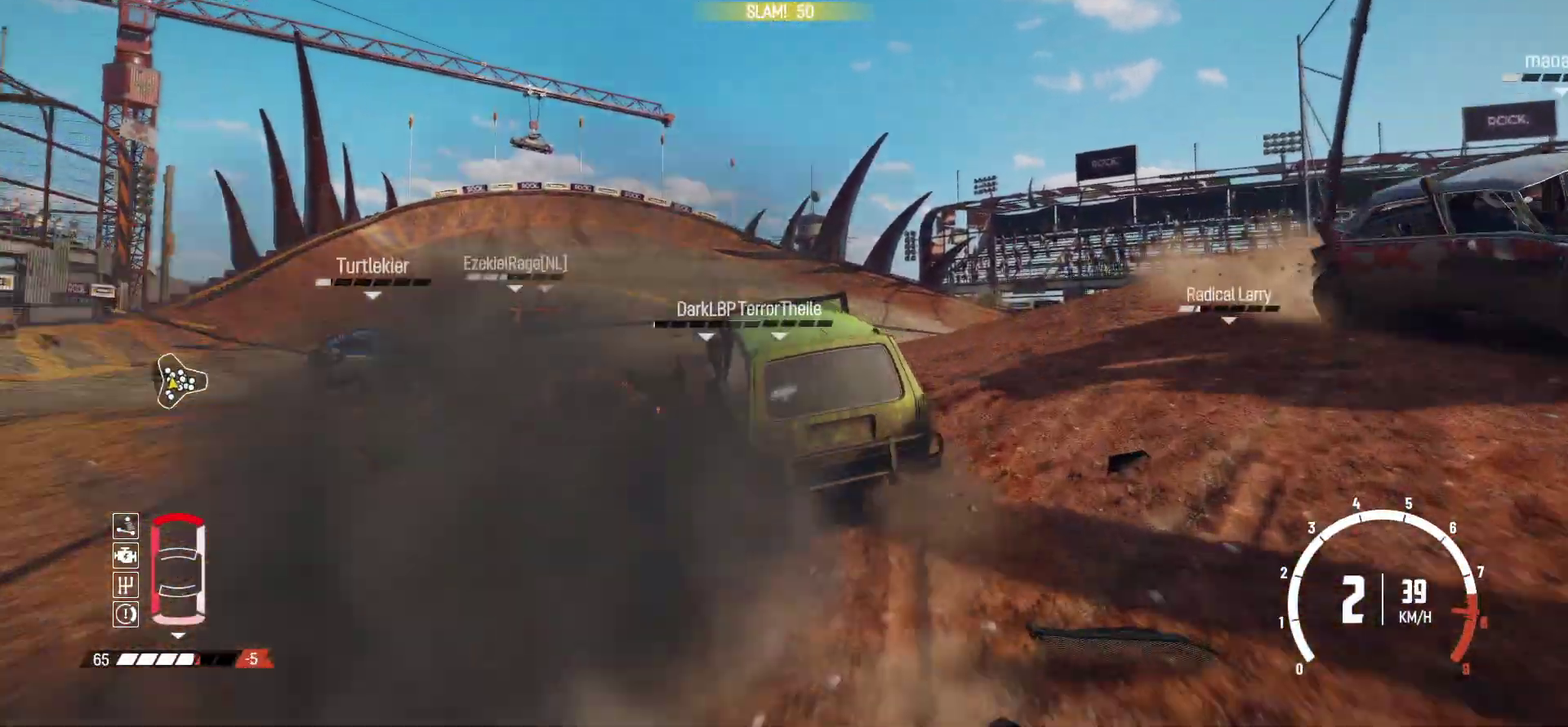
{"dt_ms": 300, "buttons": ["R2"], "left_stick": "right", "events": [[84, "left_stick", "center"], [134, "left_stick", "right"], [217, "R2", "up"], [284, "R2", "down"]]}
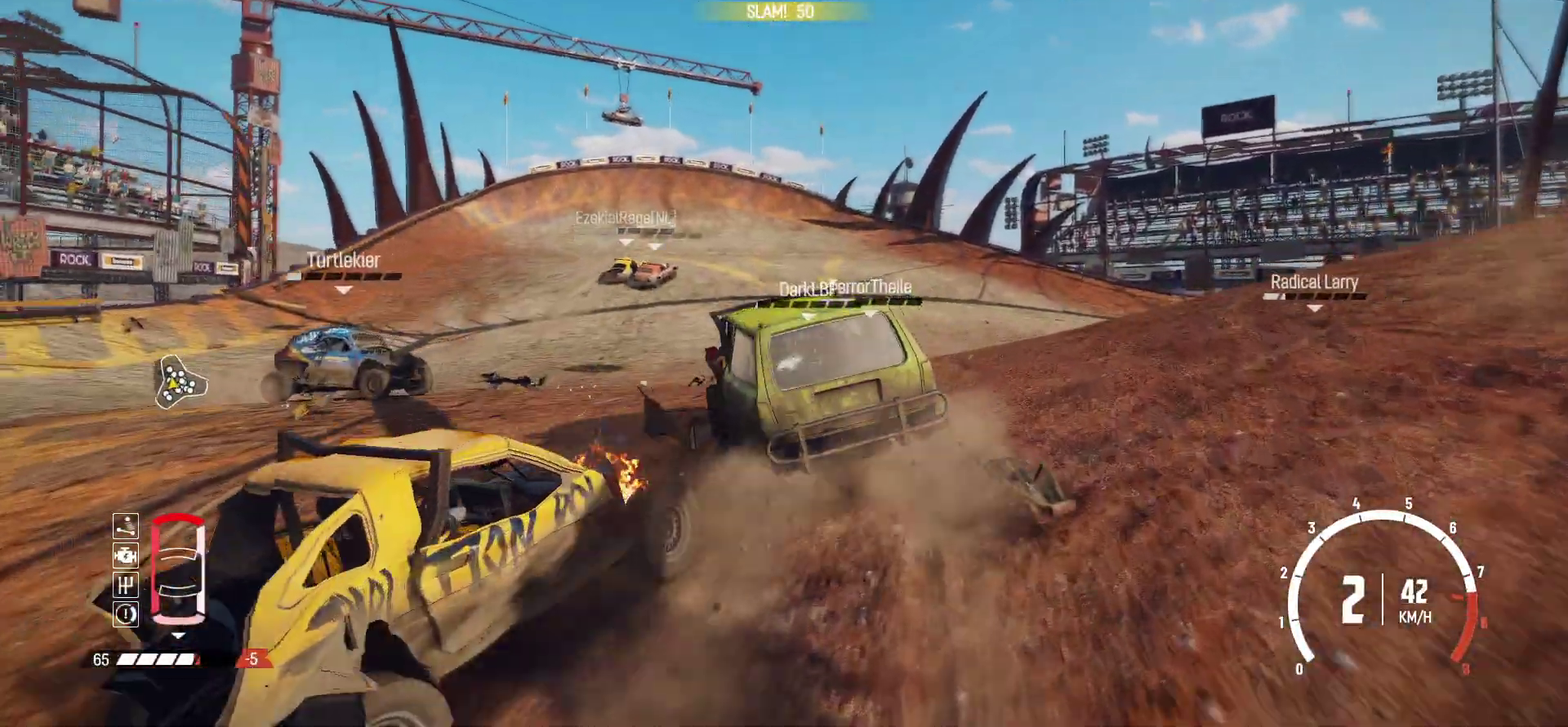
{"dt_ms": 700, "buttons": ["R2"], "left_stick": "right", "events": [[134, "R2", "up"], [184, "R2", "down"]]}